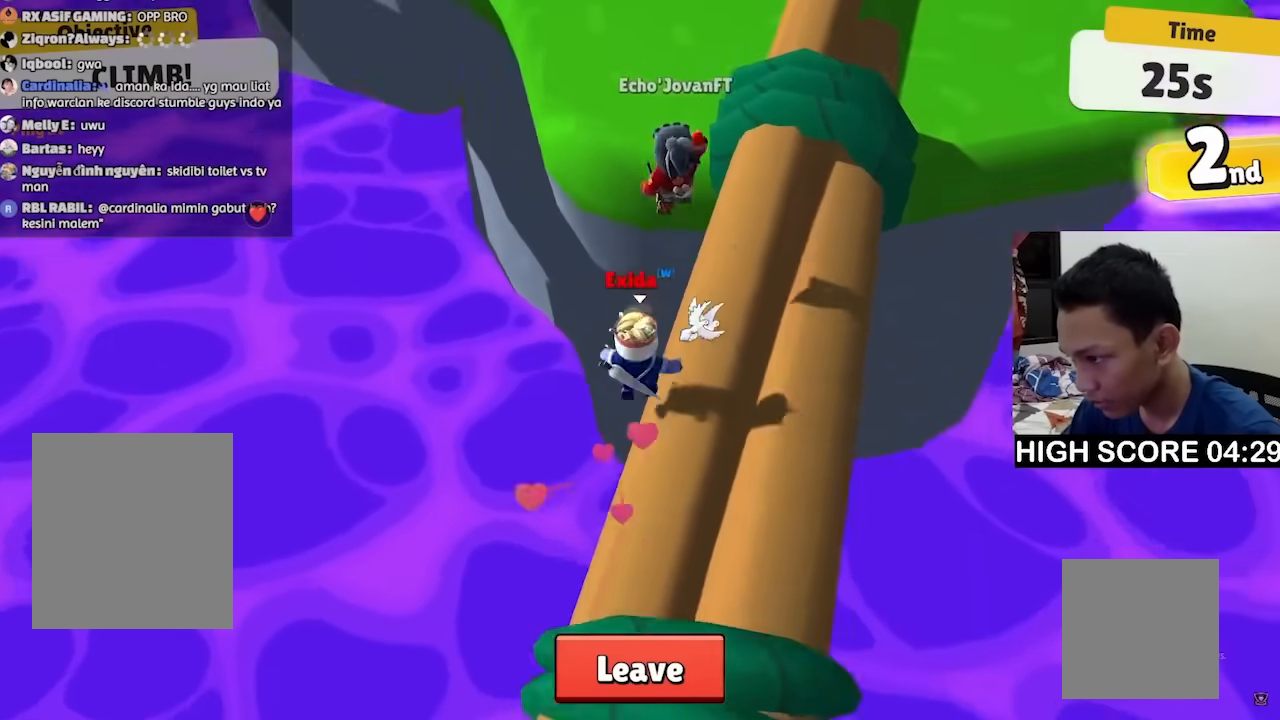
Gameplay with keyboard; each line is a JSON object with the keys held at the frame after it. "events" lists presses ("down") and releases ("up") of "a", "d", "s", "space" and "w" between this image and that frame as [ms after this image, input, new state], when the widget could be followed in between. No other keys are recorded. Mouse input is not recorded.
{"keys": ["w"], "events": [[167, "space", "down"], [267, "space", "up"]]}
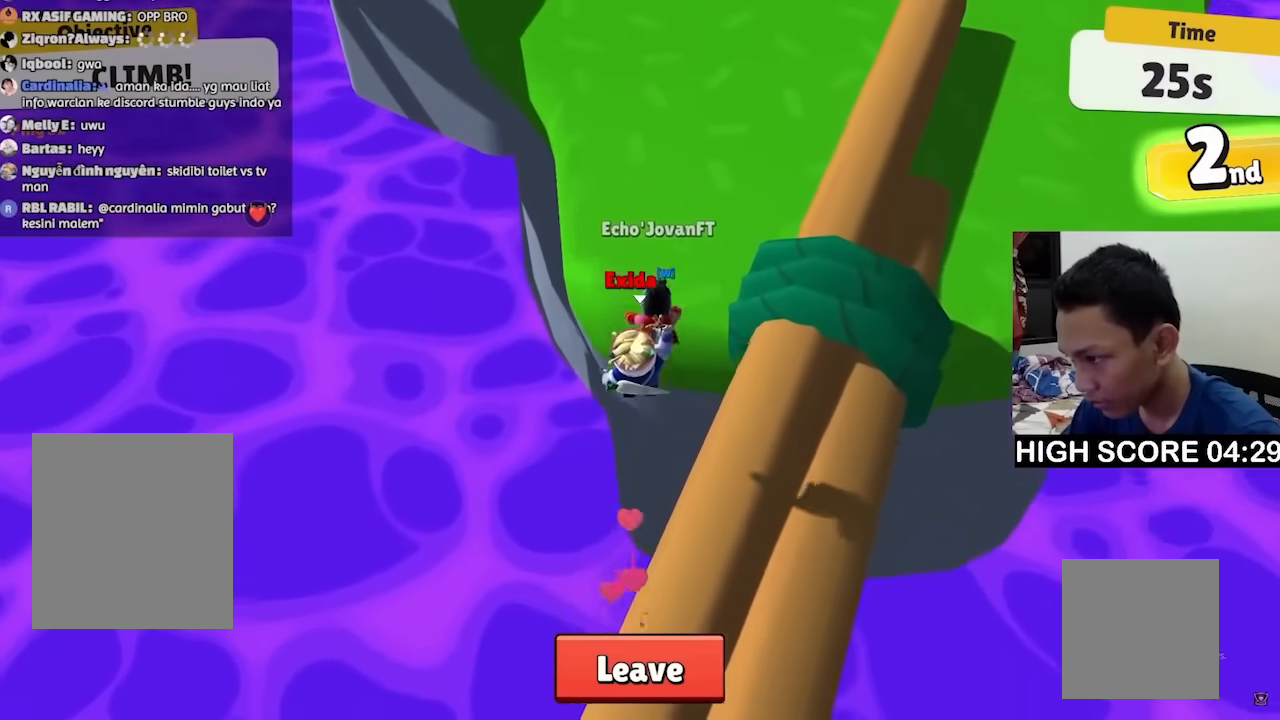
{"keys": ["w"], "events": [[367, "space", "down"], [500, "space", "up"]]}
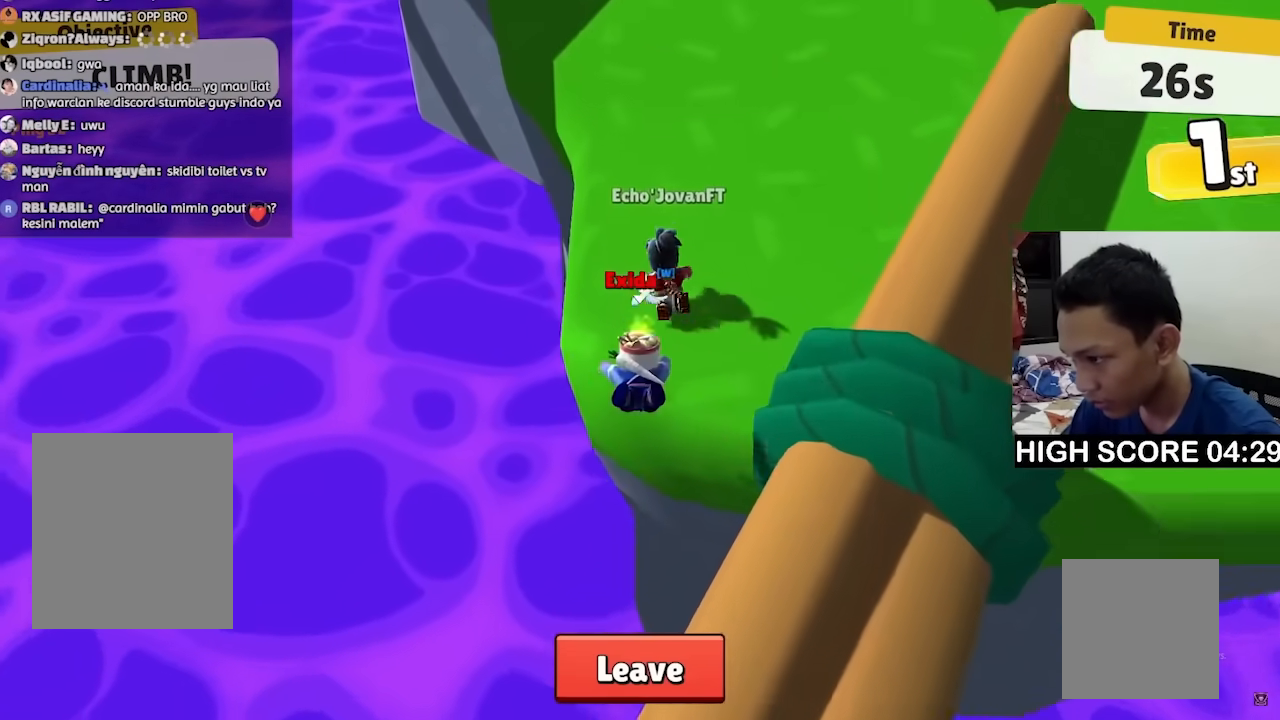
{"keys": ["w"], "events": []}
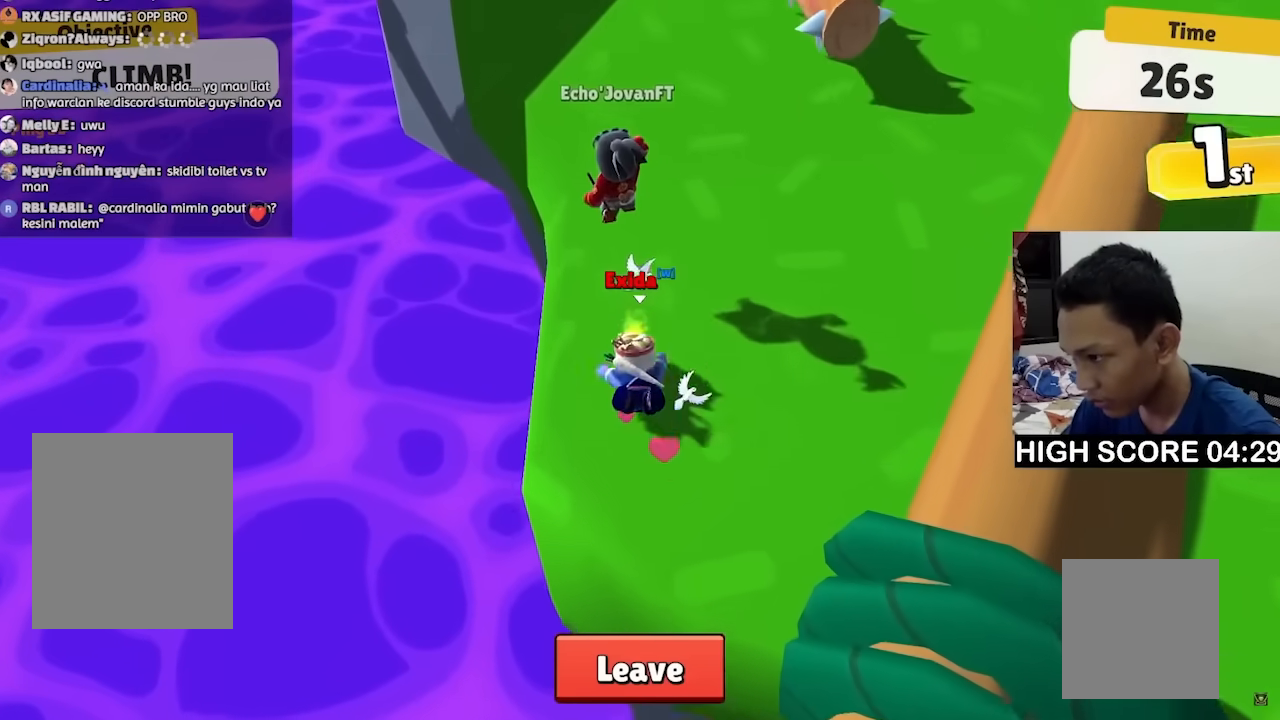
{"keys": ["w"], "events": [[167, "space", "down"], [300, "space", "up"]]}
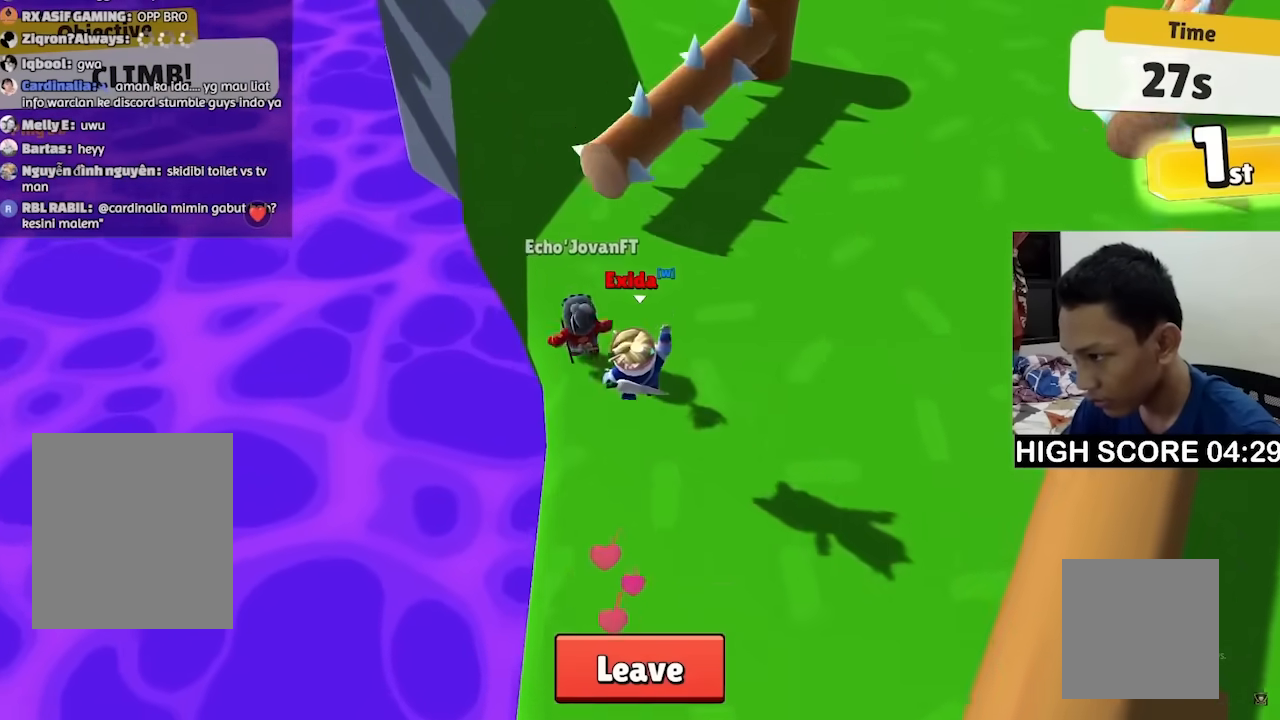
{"keys": ["w"], "events": [[267, "space", "down"], [367, "space", "up"]]}
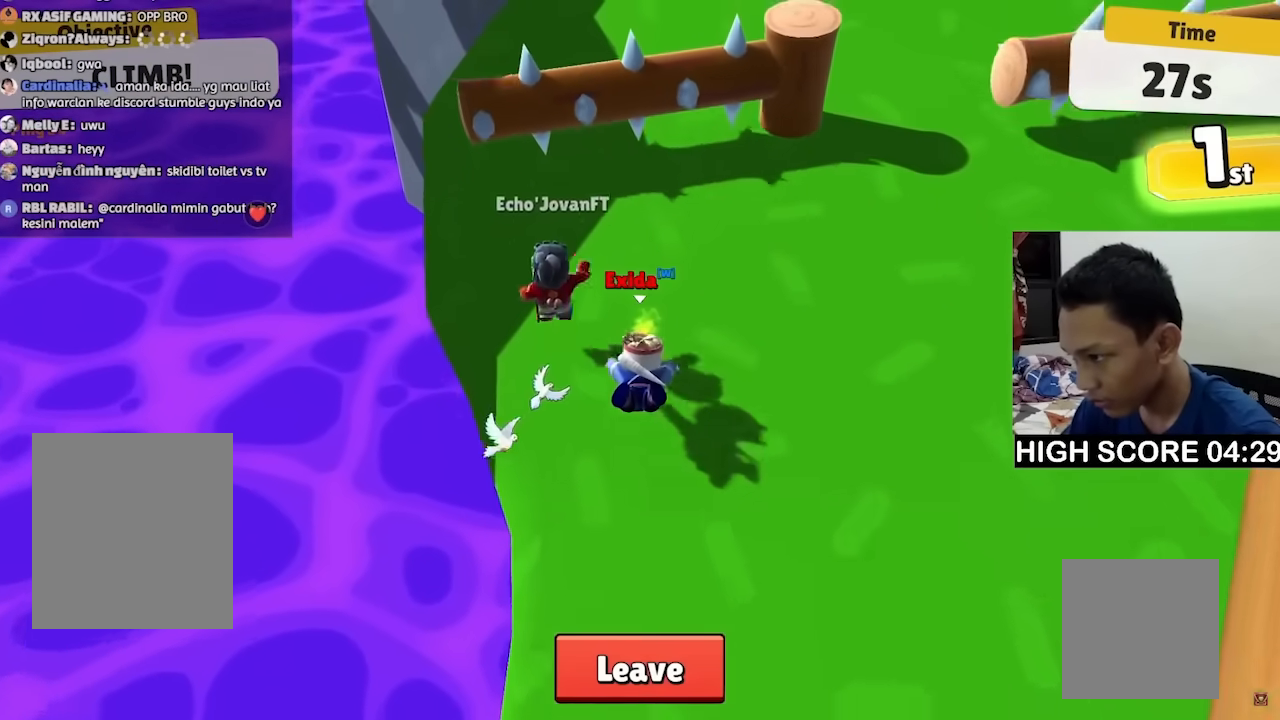
{"keys": ["w"], "events": []}
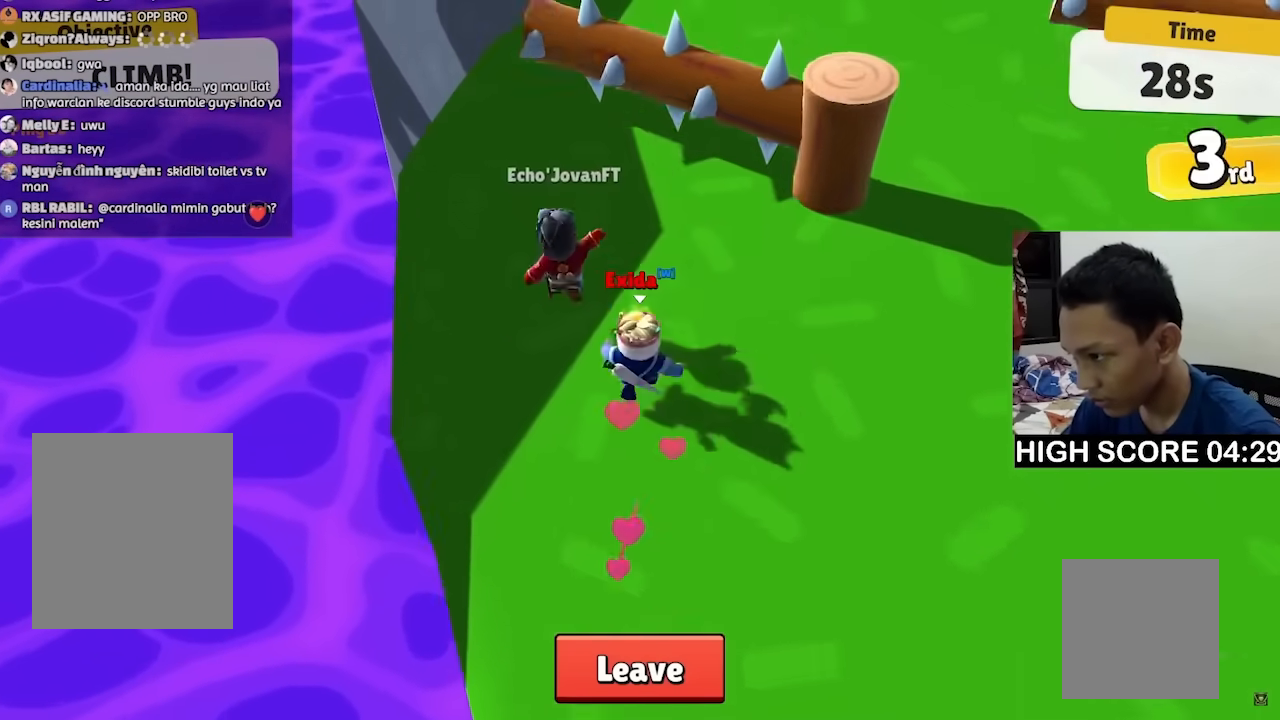
{"keys": ["w"], "events": [[100, "space", "down"], [200, "space", "up"]]}
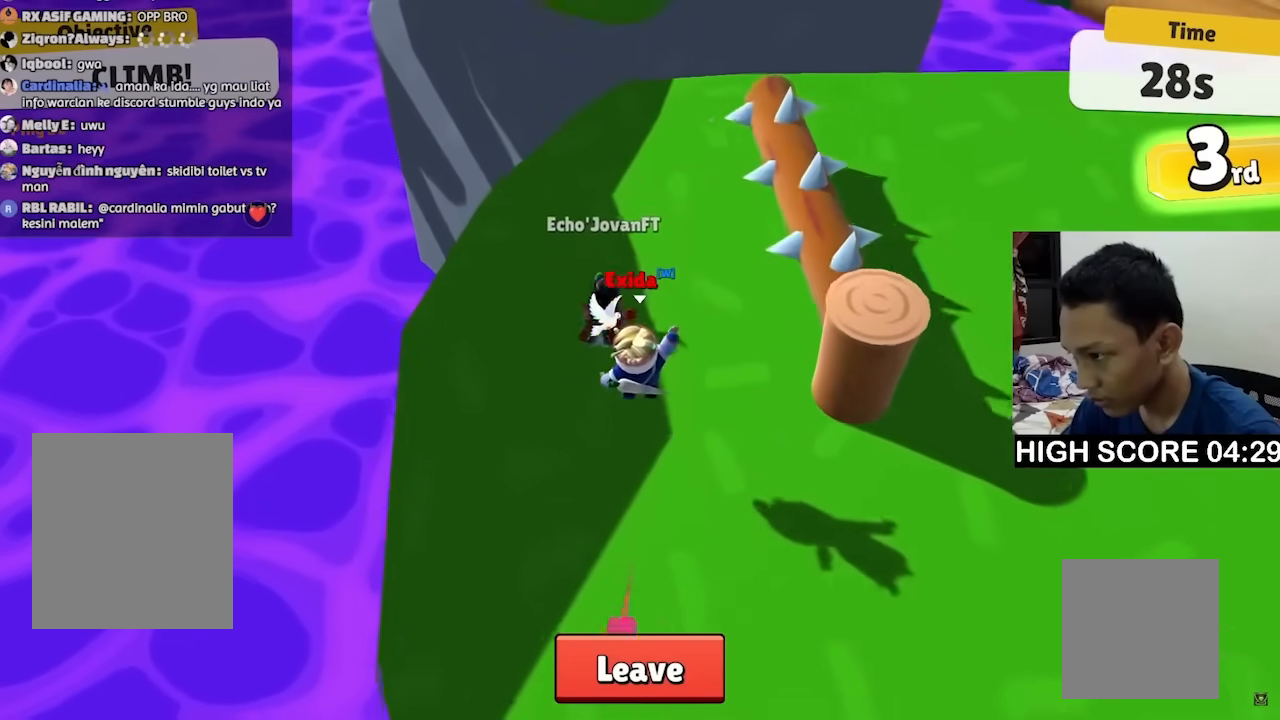
{"keys": ["w"], "events": [[233, "space", "down"], [367, "space", "up"]]}
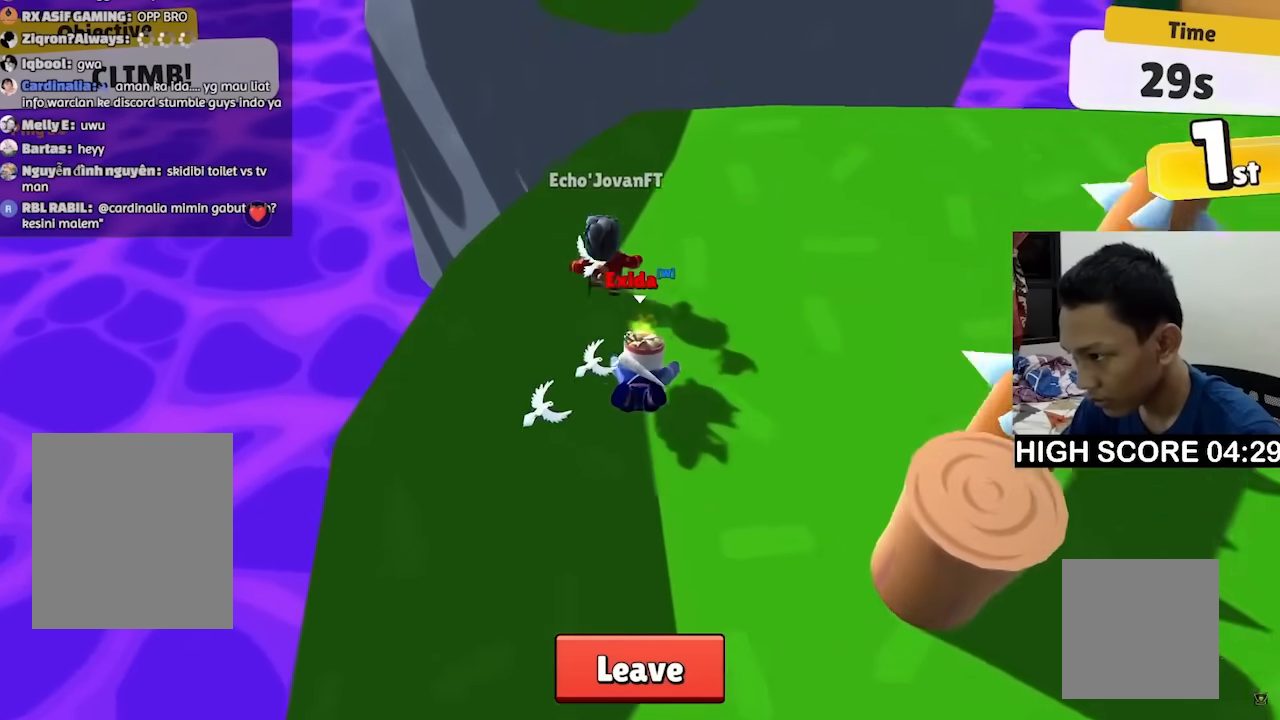
{"keys": ["w"], "events": []}
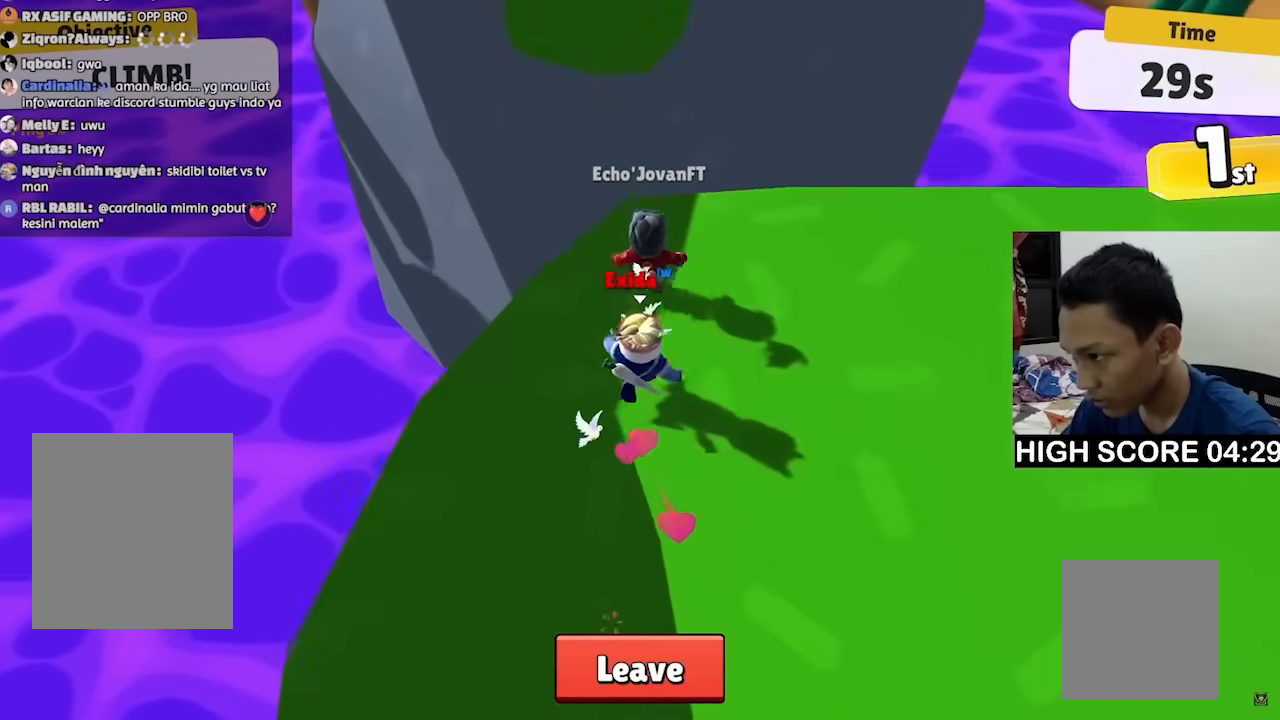
{"keys": ["w"], "events": []}
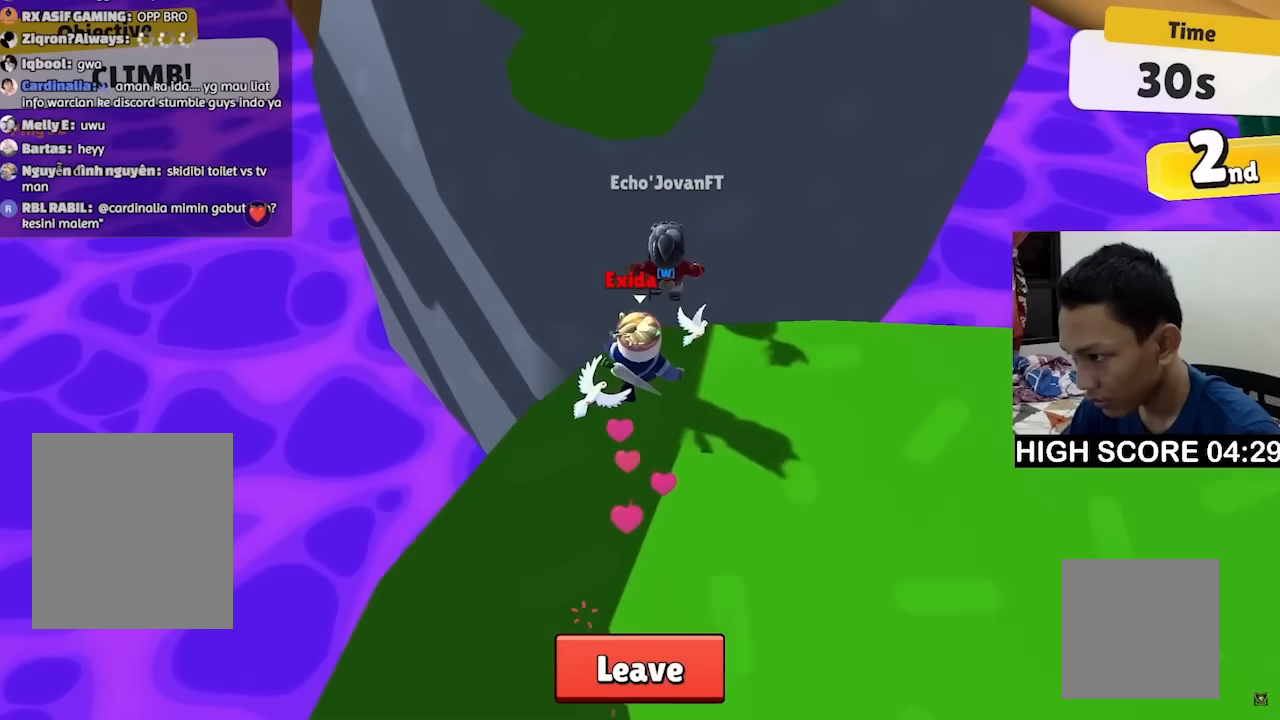
{"keys": ["w"], "events": [[300, "space", "down"], [400, "space", "up"]]}
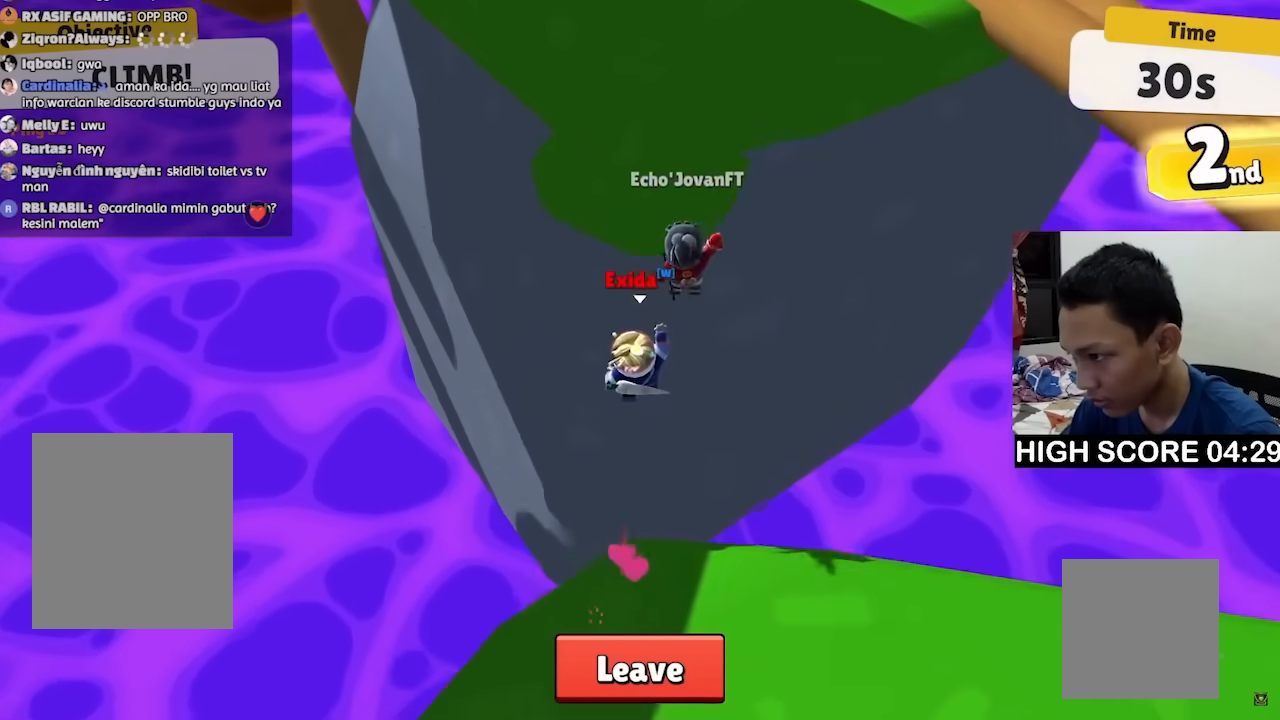
{"keys": ["space", "w"], "events": [[467, "space", "down"]]}
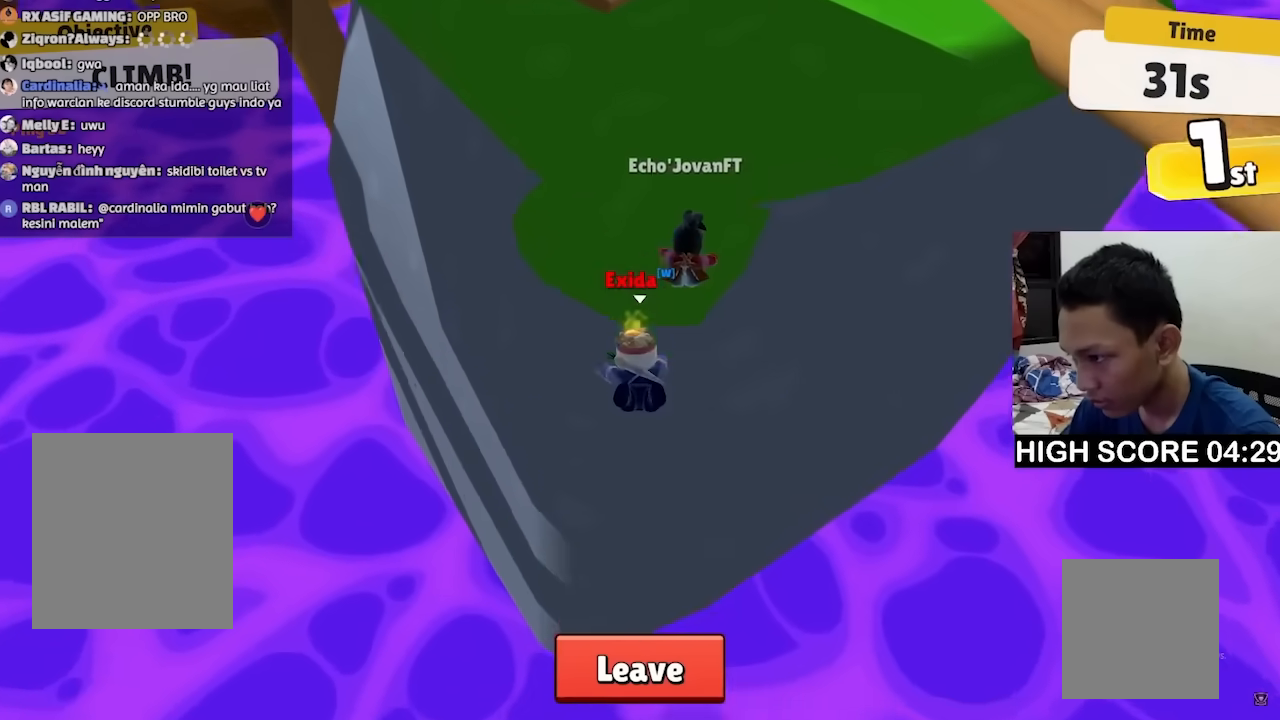
{"keys": ["w"], "events": [[67, "space", "up"]]}
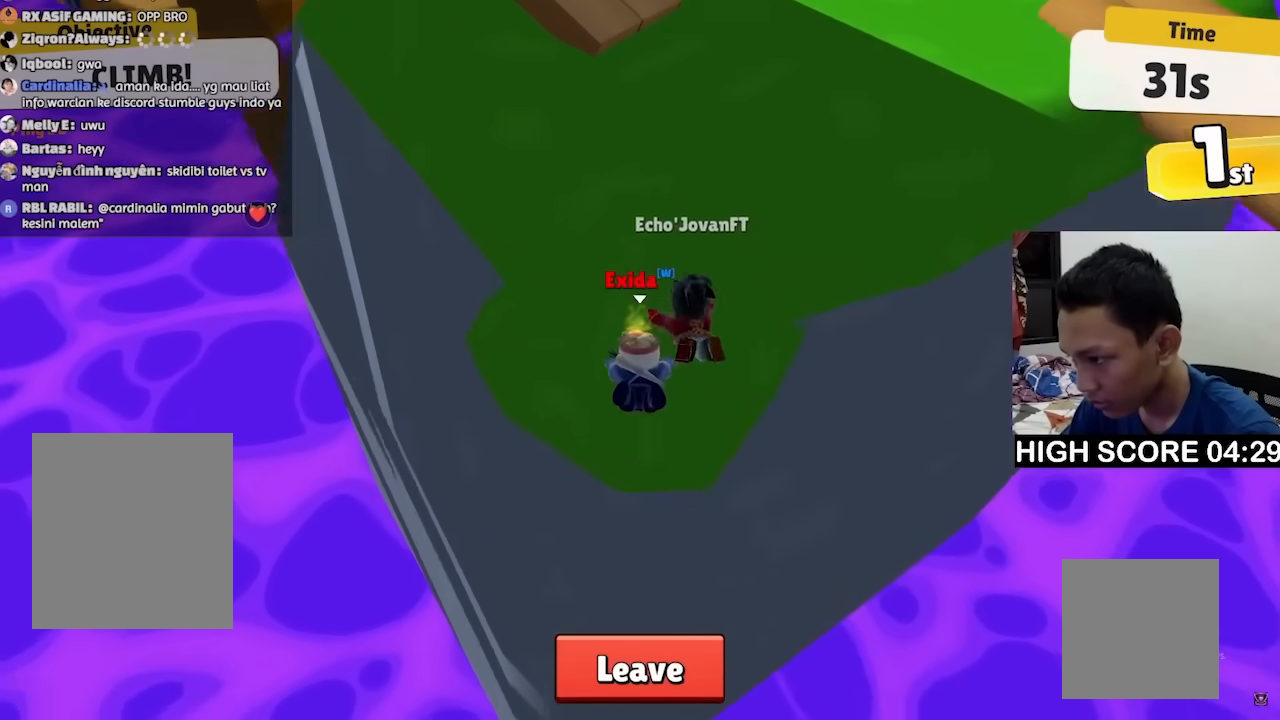
{"keys": ["d", "w"], "events": [[33, "d", "down"]]}
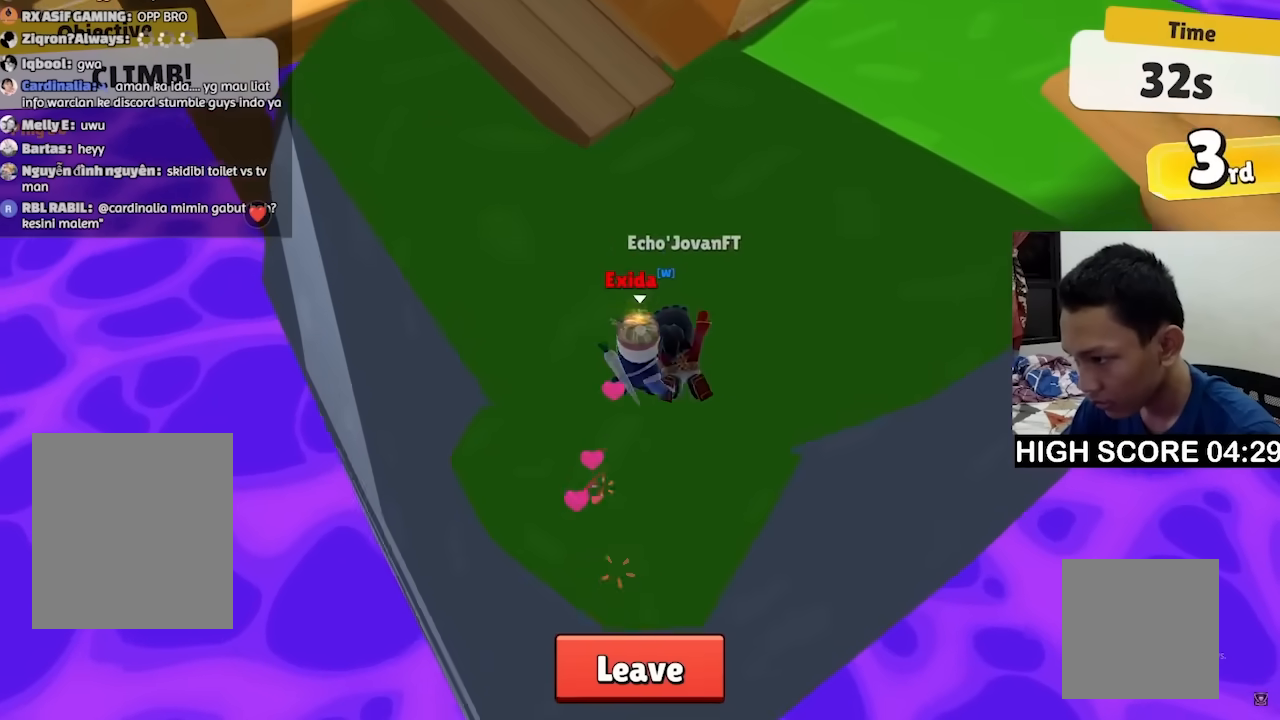
{"keys": ["w"], "events": [[100, "d", "up"], [333, "space", "down"], [433, "space", "up"]]}
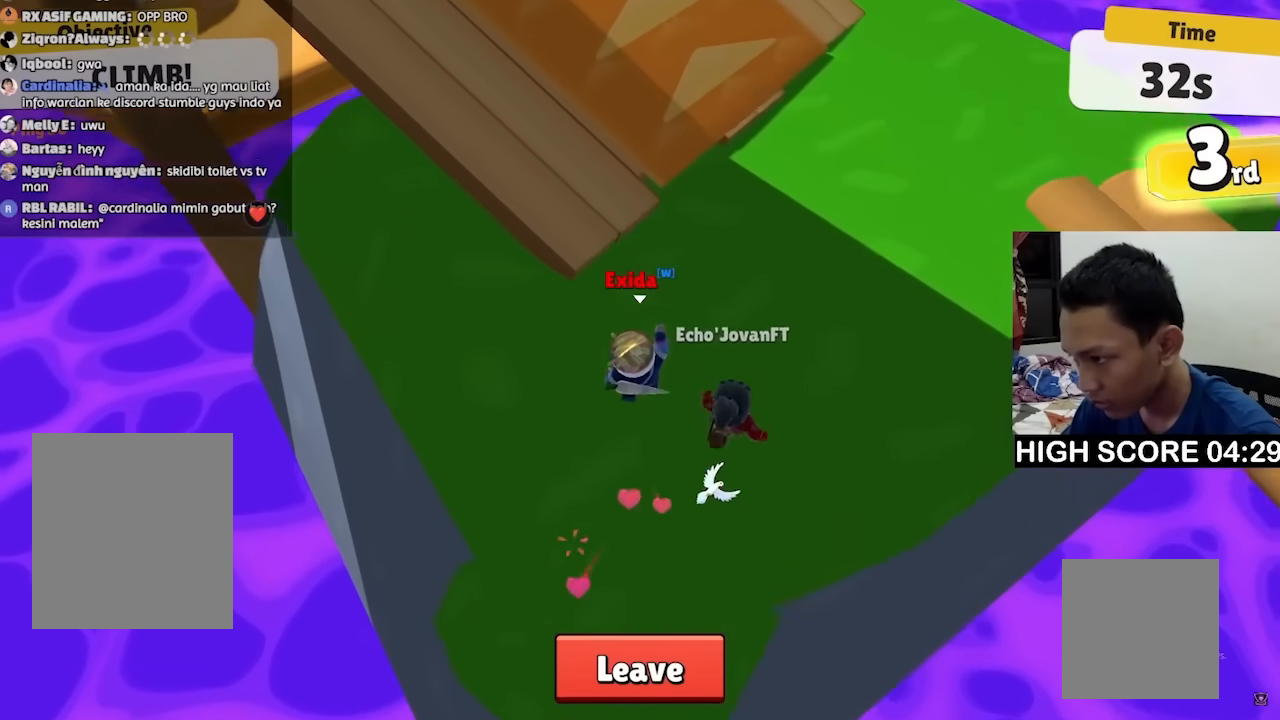
{"keys": ["w"], "events": [[400, "space", "down"], [500, "space", "up"]]}
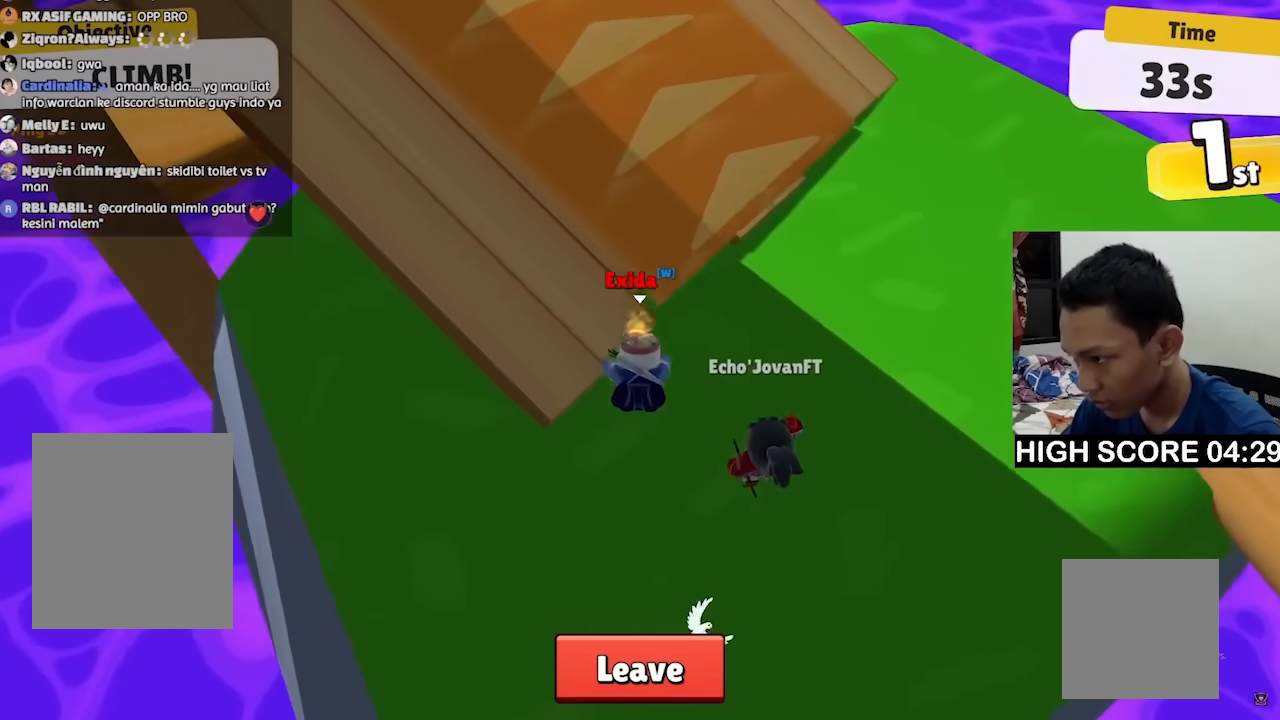
{"keys": ["w"], "events": [[300, "space", "down"], [400, "space", "up"]]}
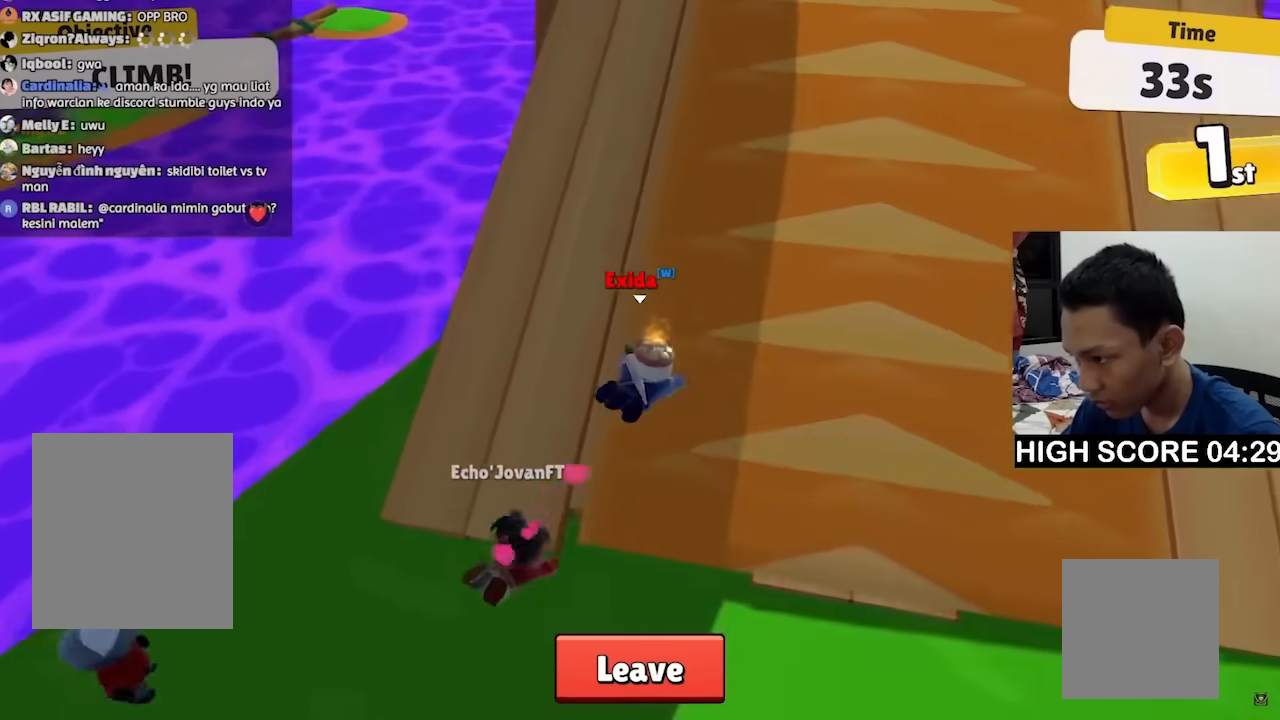
{"keys": ["w"], "events": []}
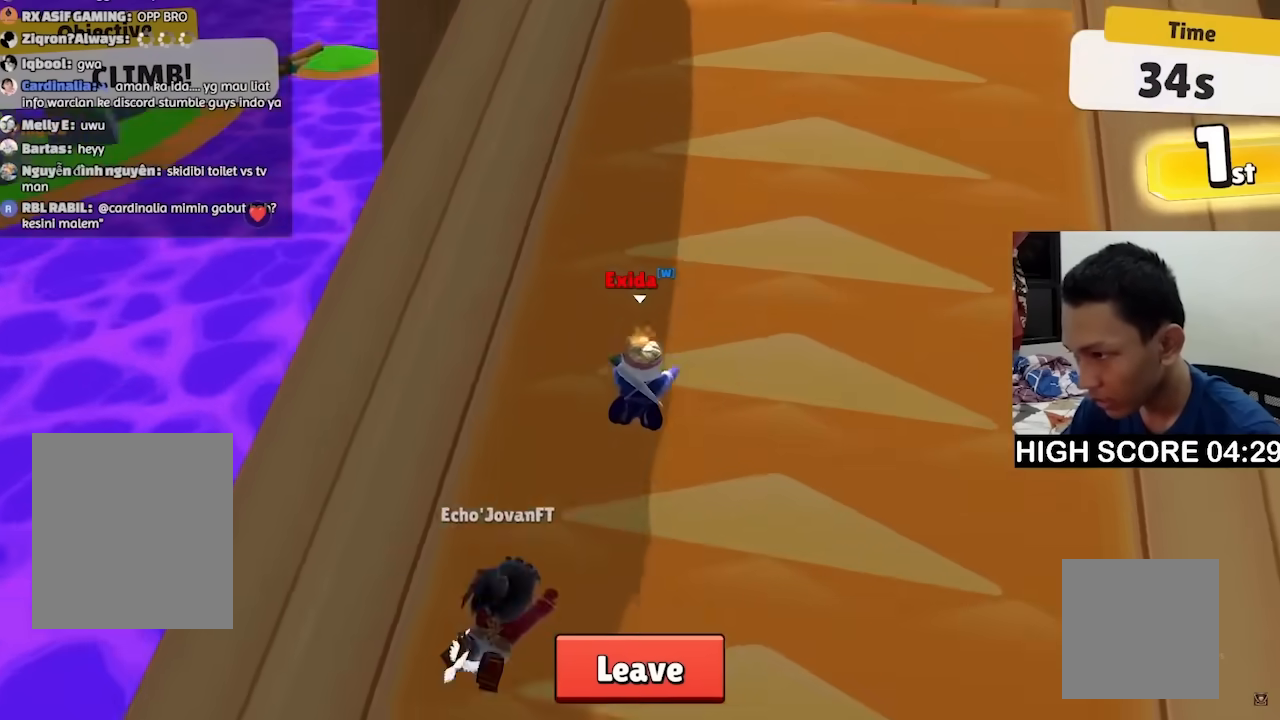
{"keys": ["w"], "events": [[400, "space", "down"], [500, "space", "up"]]}
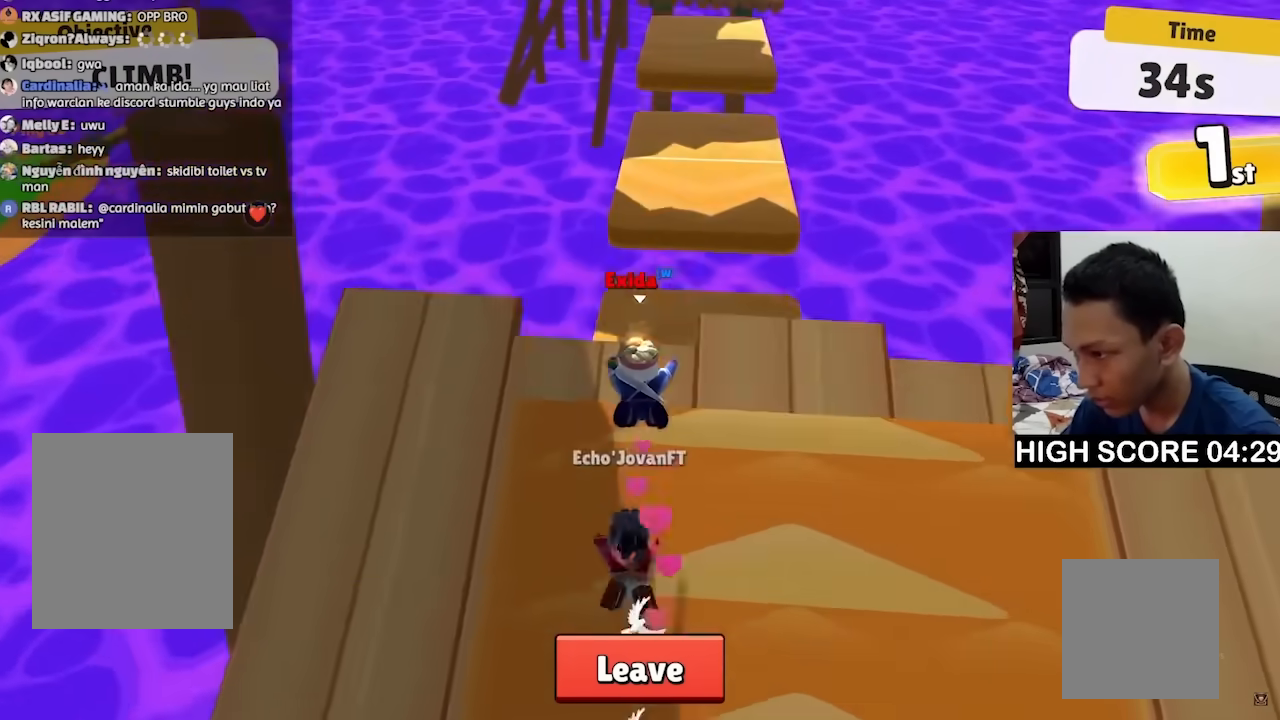
{"keys": ["w"], "events": []}
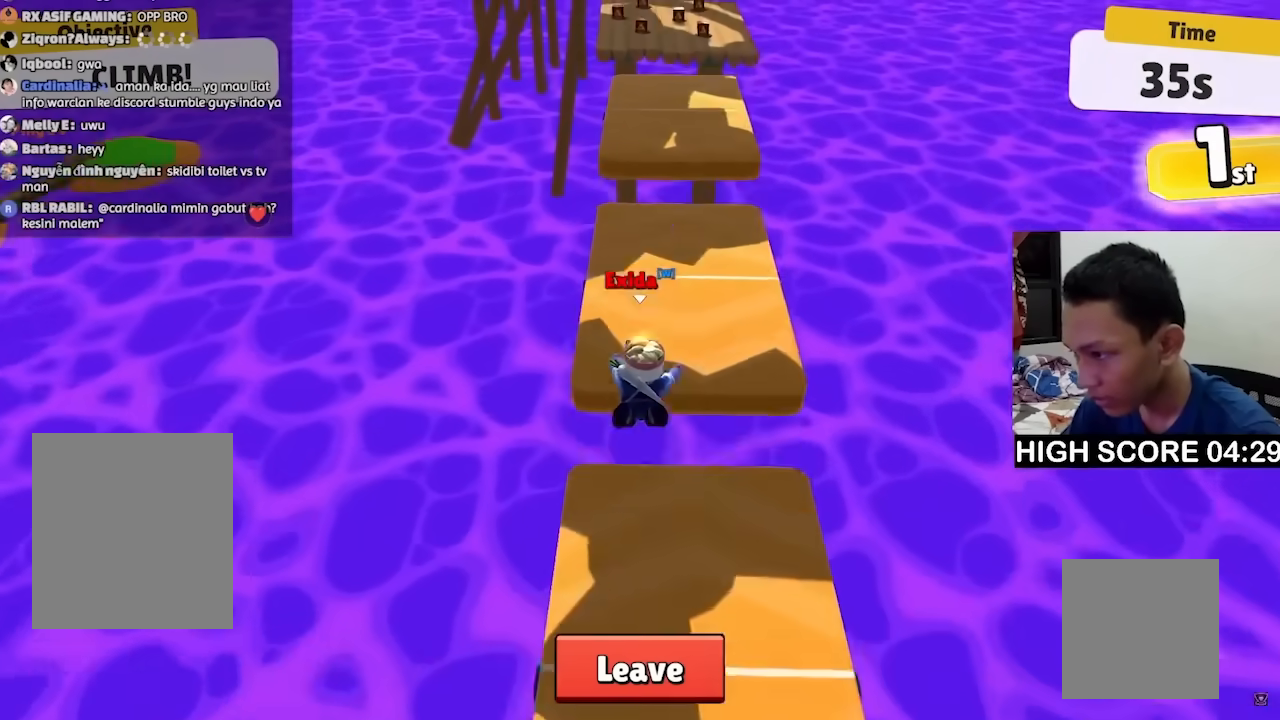
{"keys": ["w"], "events": []}
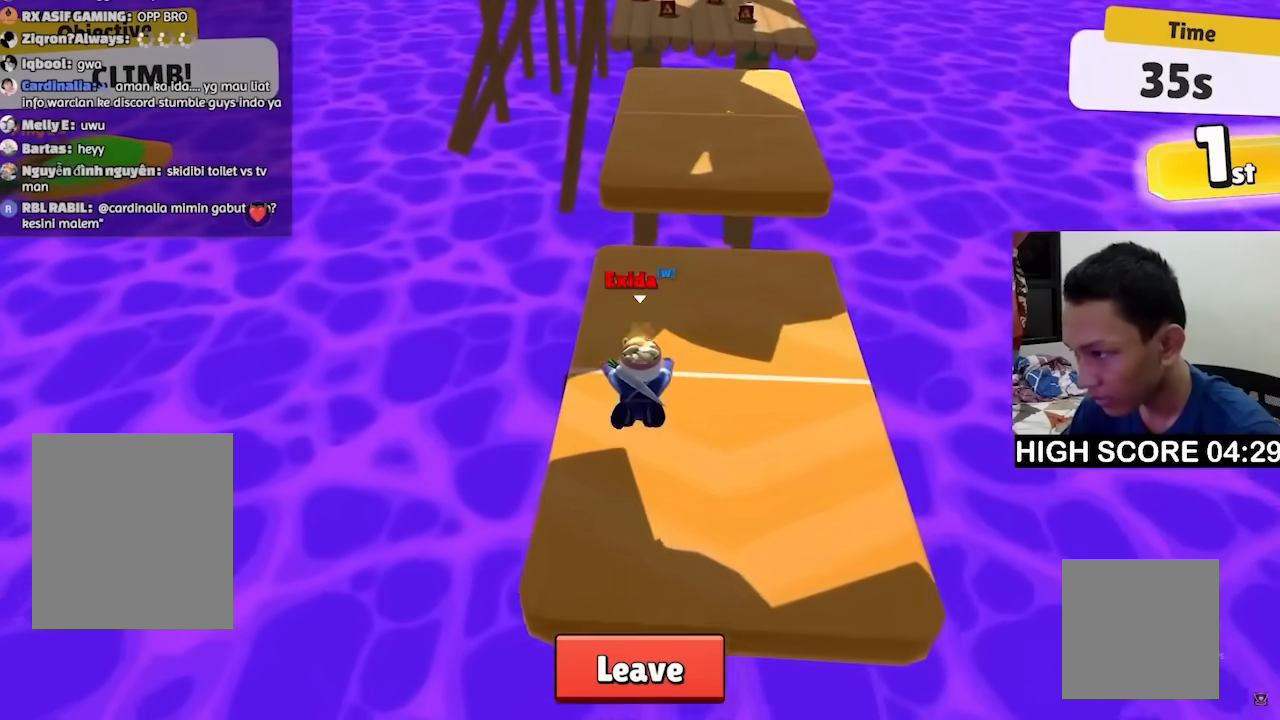
{"keys": ["w"], "events": [[67, "space", "down"], [167, "space", "up"]]}
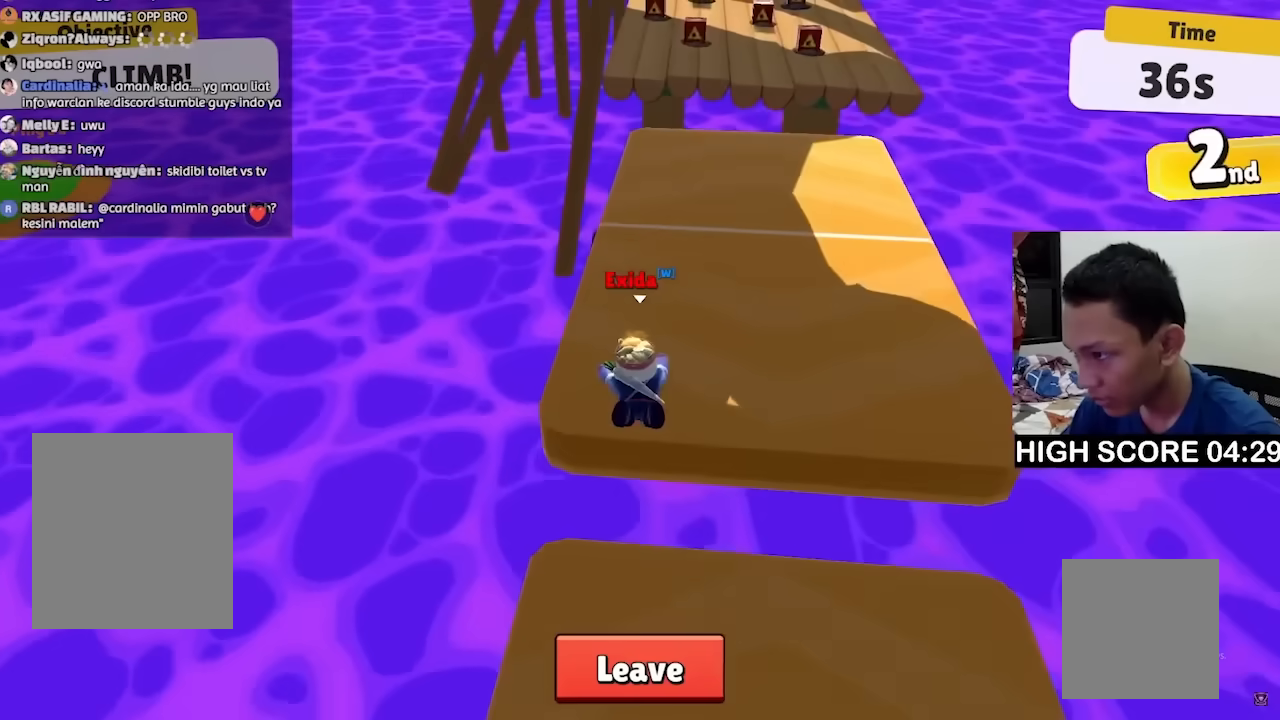
{"keys": ["s"], "events": [[300, "a", "down"], [300, "w", "up"], [400, "s", "down"], [467, "a", "up"]]}
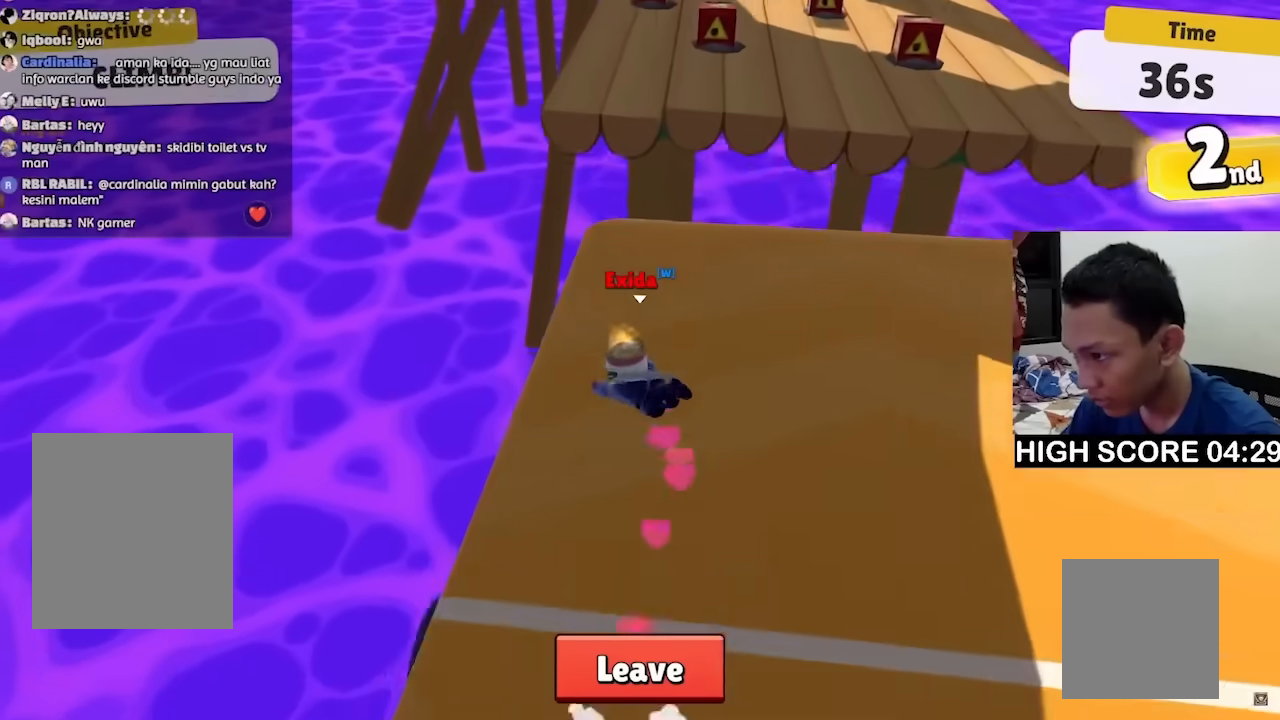
{"keys": ["w"], "events": [[267, "s", "up"], [367, "w", "down"]]}
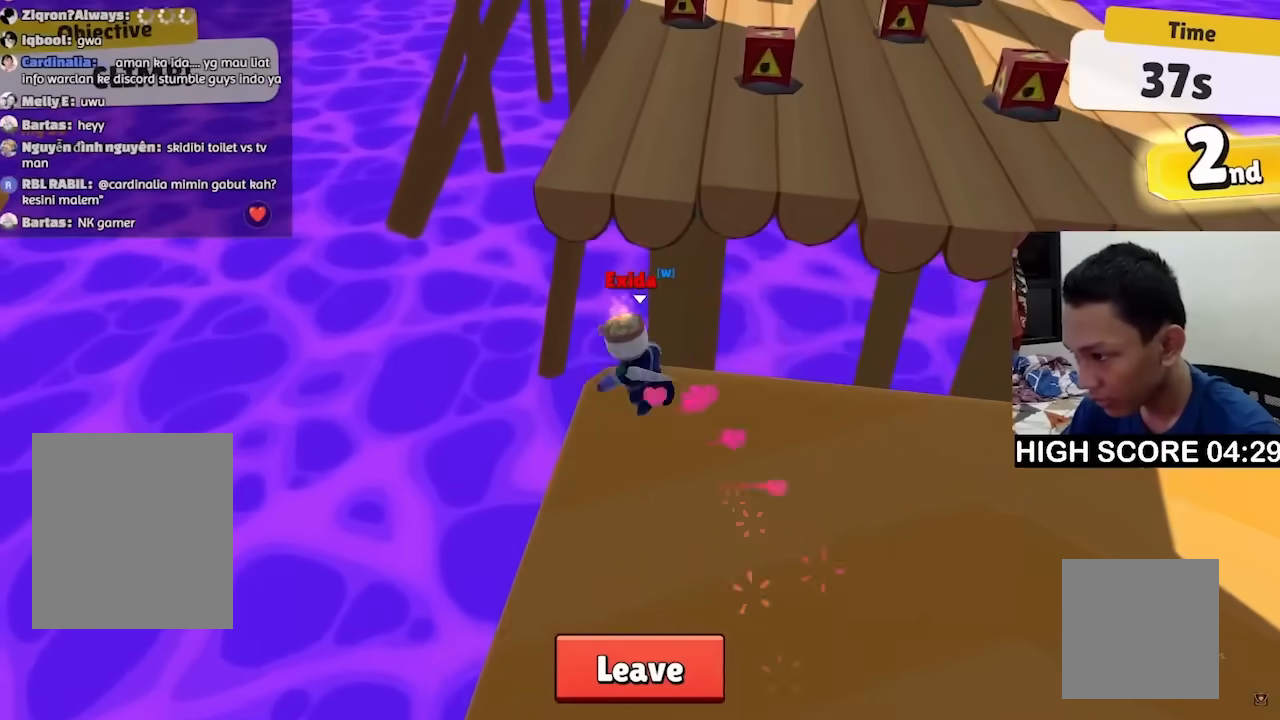
{"keys": ["space", "w"], "events": [[67, "space", "down"], [167, "space", "up"], [500, "space", "down"]]}
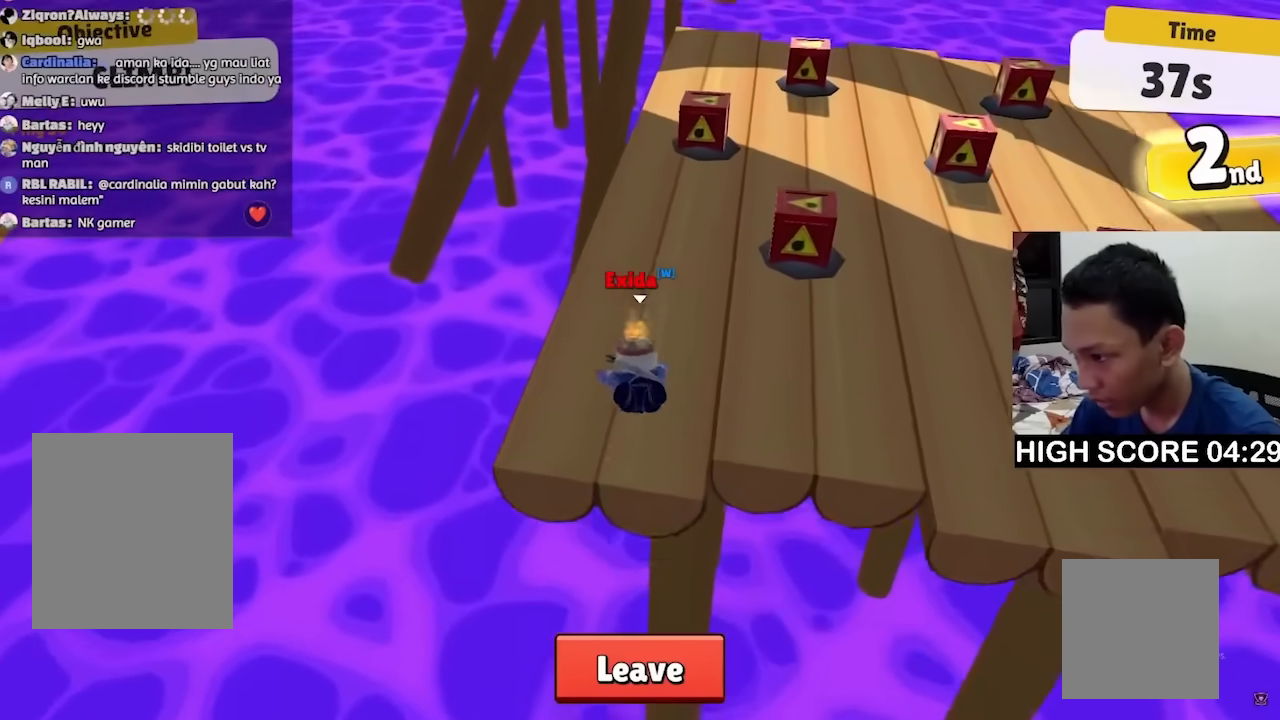
{"keys": ["w"], "events": [[67, "space", "up"]]}
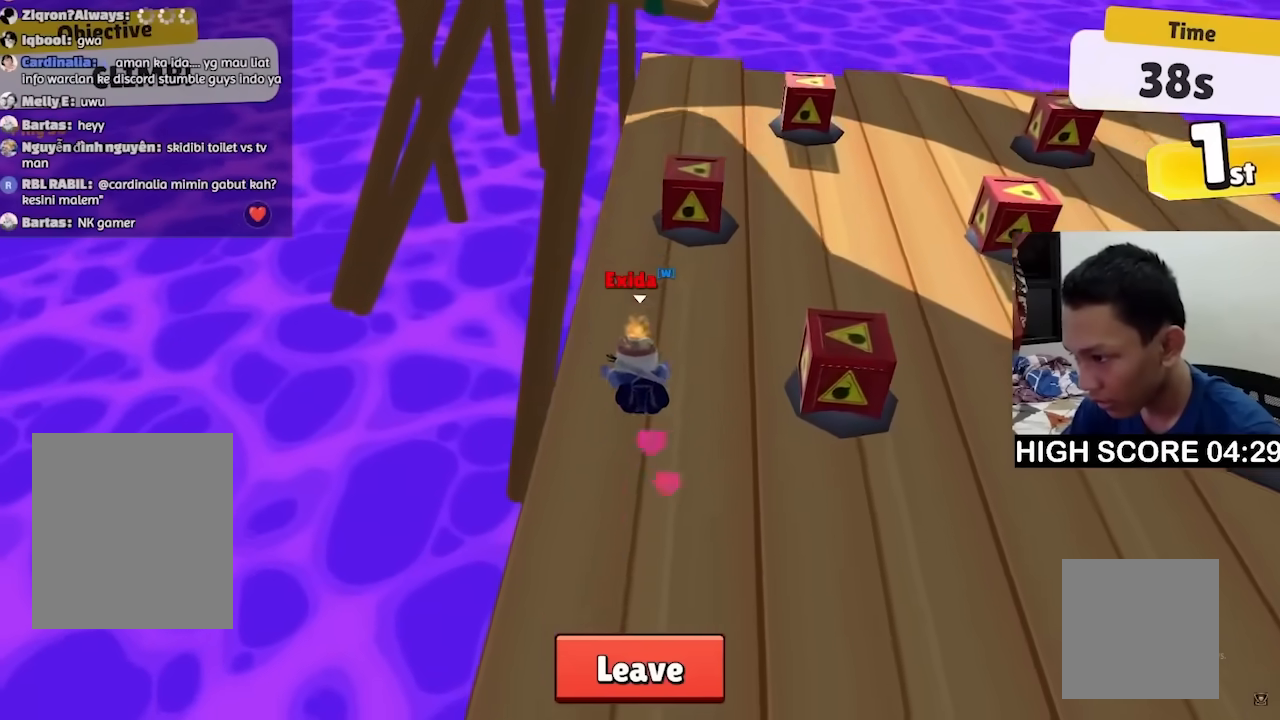
{"keys": ["w"], "events": [[33, "a", "down"], [200, "a", "up"], [367, "space", "down"], [467, "space", "up"]]}
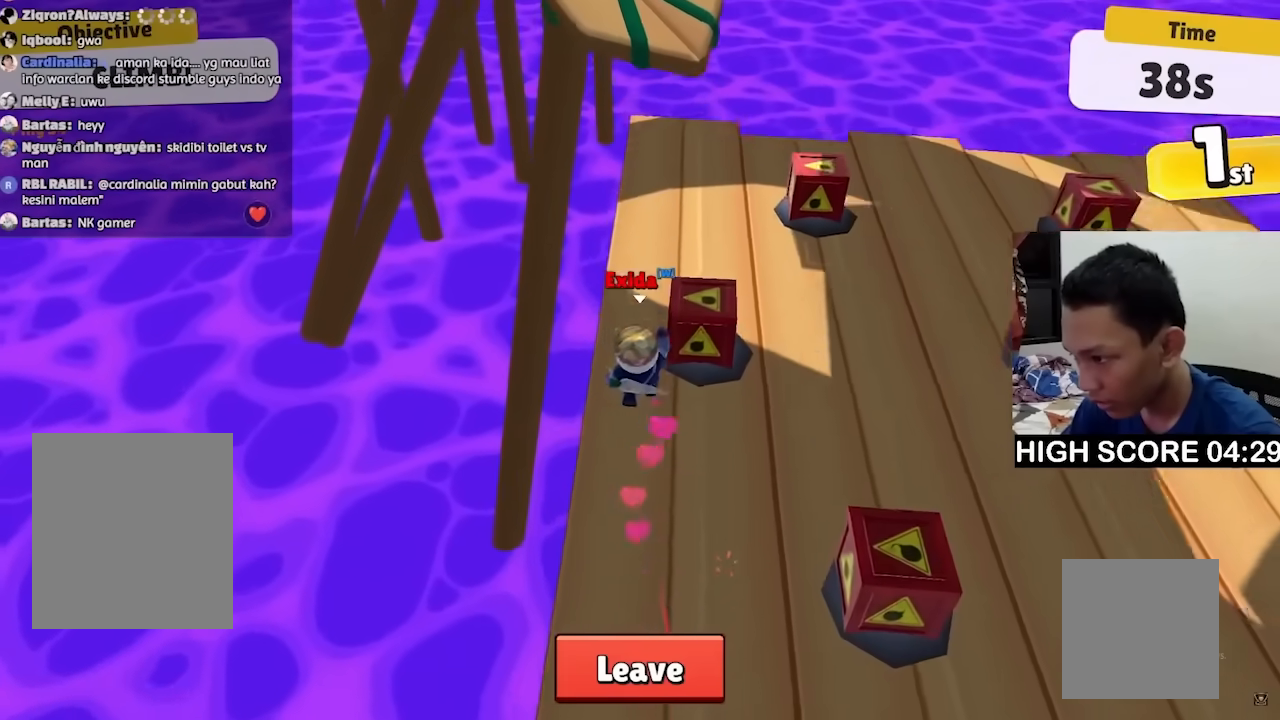
{"keys": ["w"], "events": []}
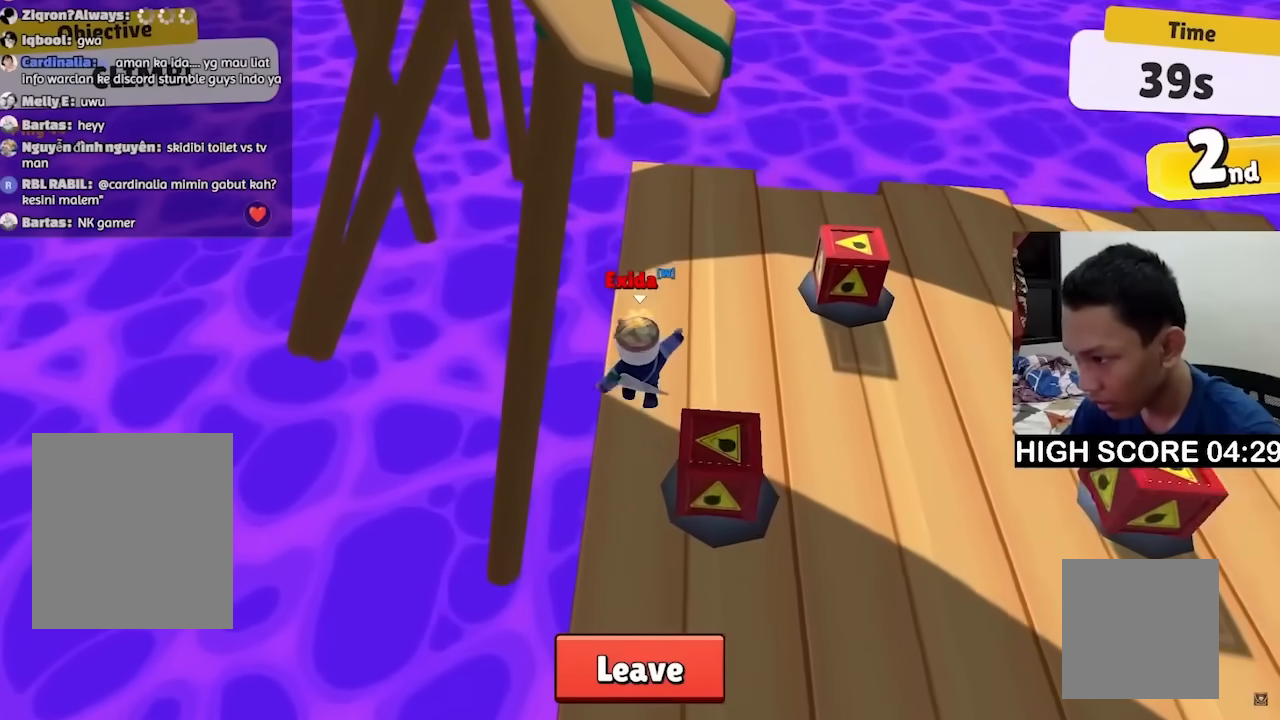
{"keys": ["w"], "events": [[33, "space", "down"], [133, "space", "up"]]}
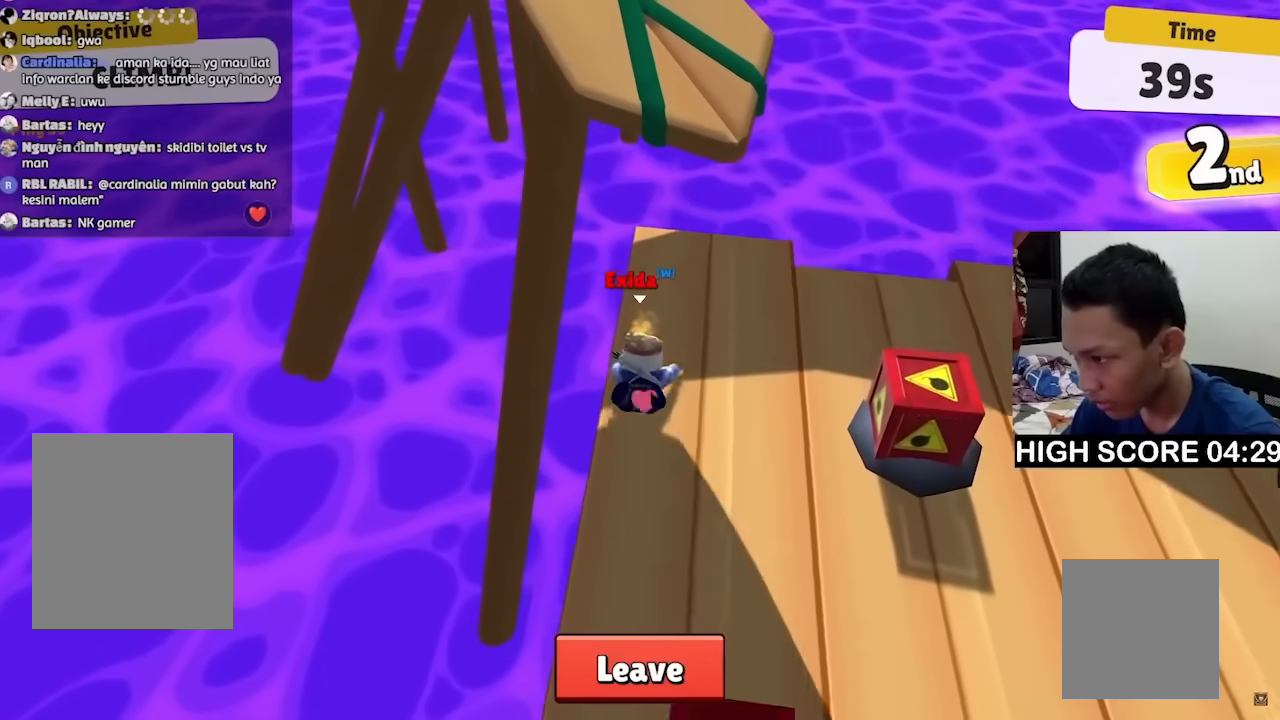
{"keys": ["w"], "events": [[367, "a", "down"], [500, "a", "up"]]}
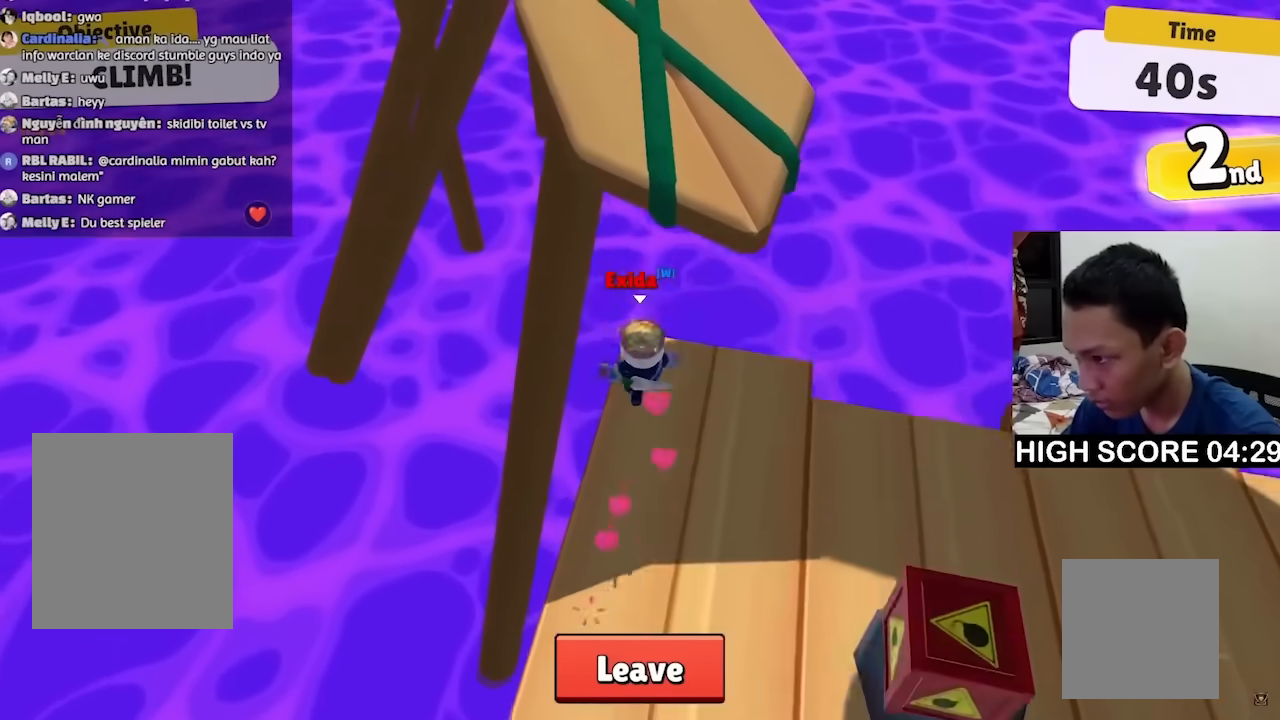
{"keys": ["w"], "events": [[67, "space", "down"], [167, "space", "up"]]}